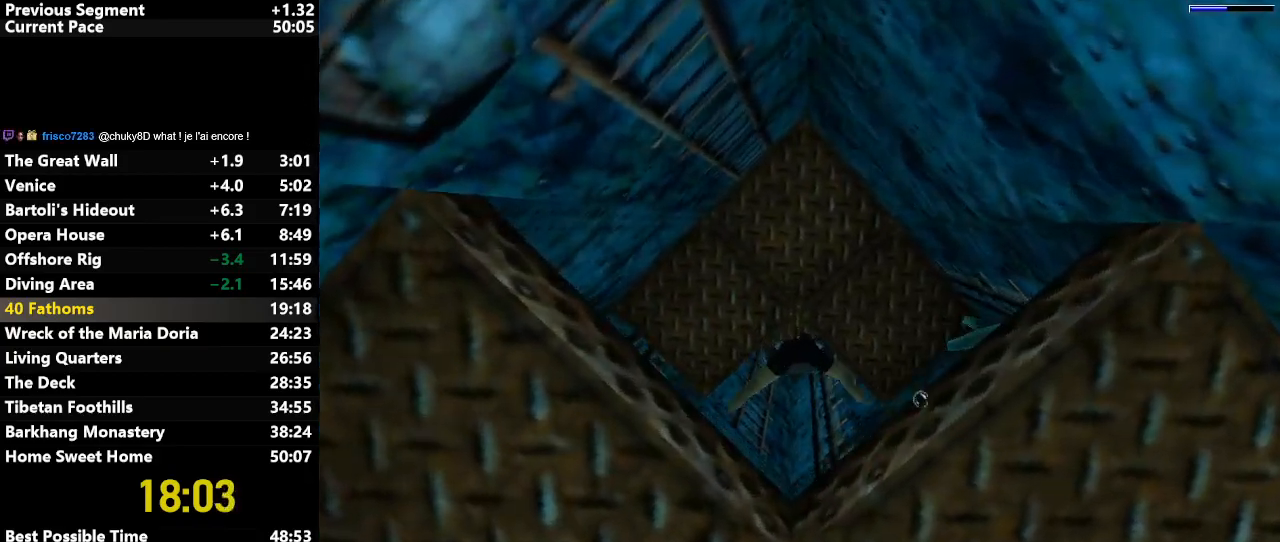
Gameplay with keyboard; each line is a JSON object with the keys held at the frame after it. "events" lists presses ("down") and releases ("up") of "action", "down", "draw", "escape", "f5", "f6", "flare", "jump", "l_med", "left", "look", "lstep", "right", "roll", "rstep", "s_med", "up" and "walk" between this image and that frame as [ms after this image, input, new state], when the widget could be followed in between. No other keys are recorded. Mouse input is not recorded. Key names are as the overlay labels them; some are game actions (e.g. jump) rather than physical keys.
{"keys": ["down", "jump"], "events": [[400, "down", "down"]]}
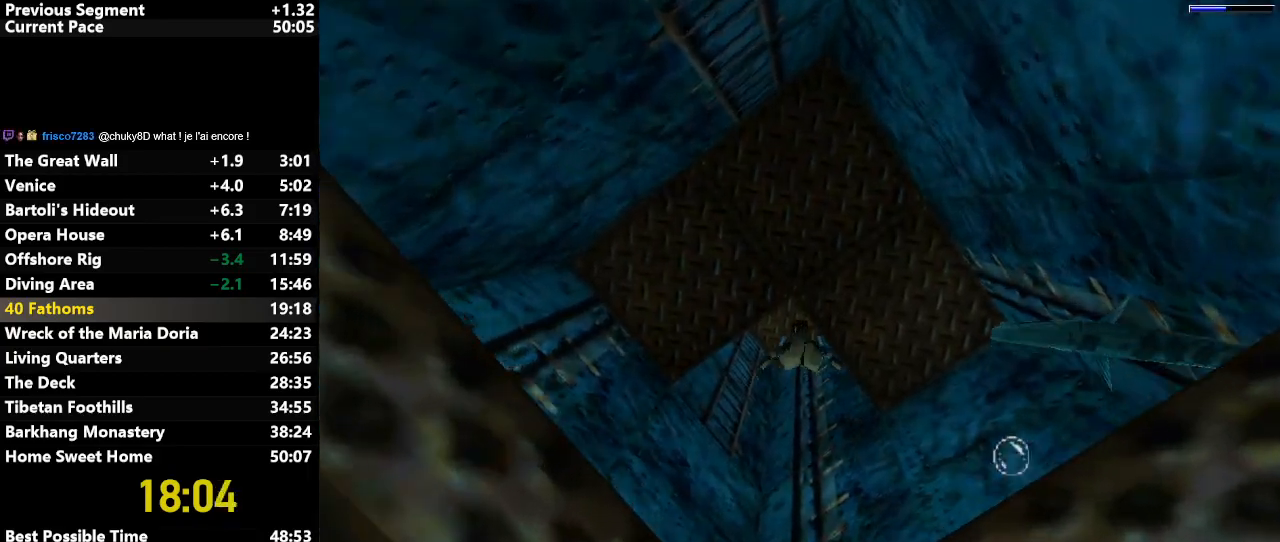
{"keys": ["jump", "left"], "events": [[50, "down", "up"], [133, "left", "down"]]}
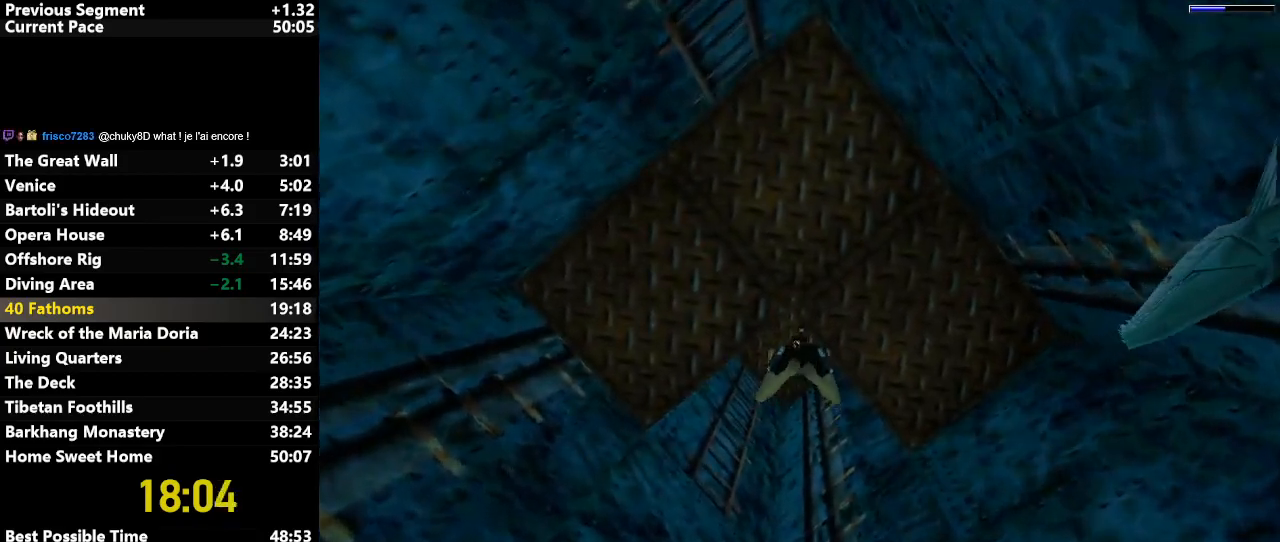
{"keys": ["jump", "left"], "events": []}
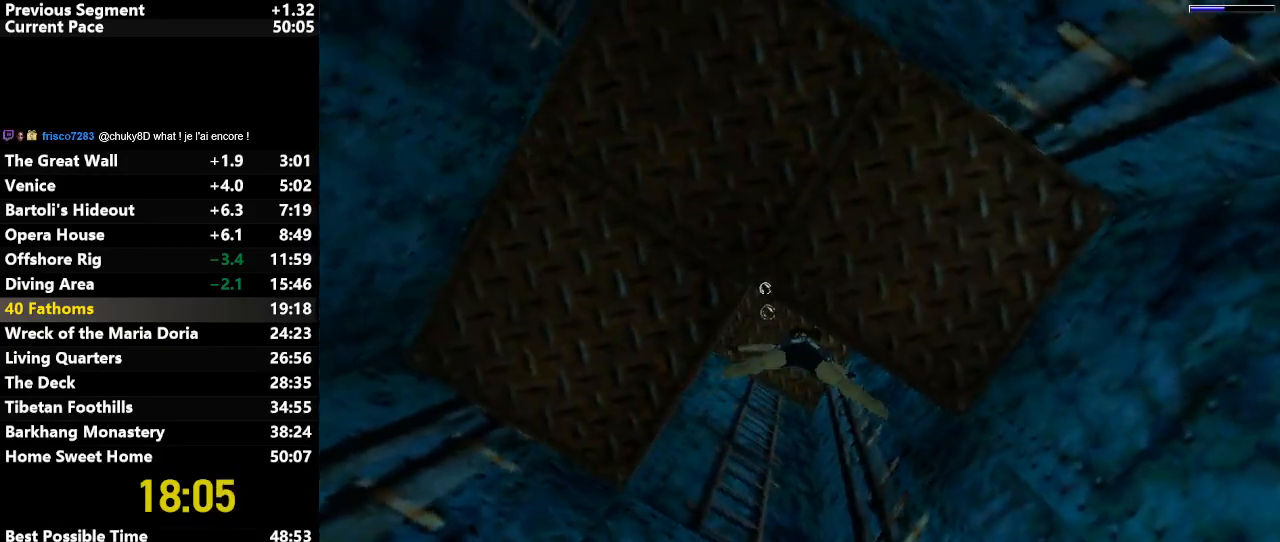
{"keys": ["jump", "left", "up"], "events": [[350, "up", "down"]]}
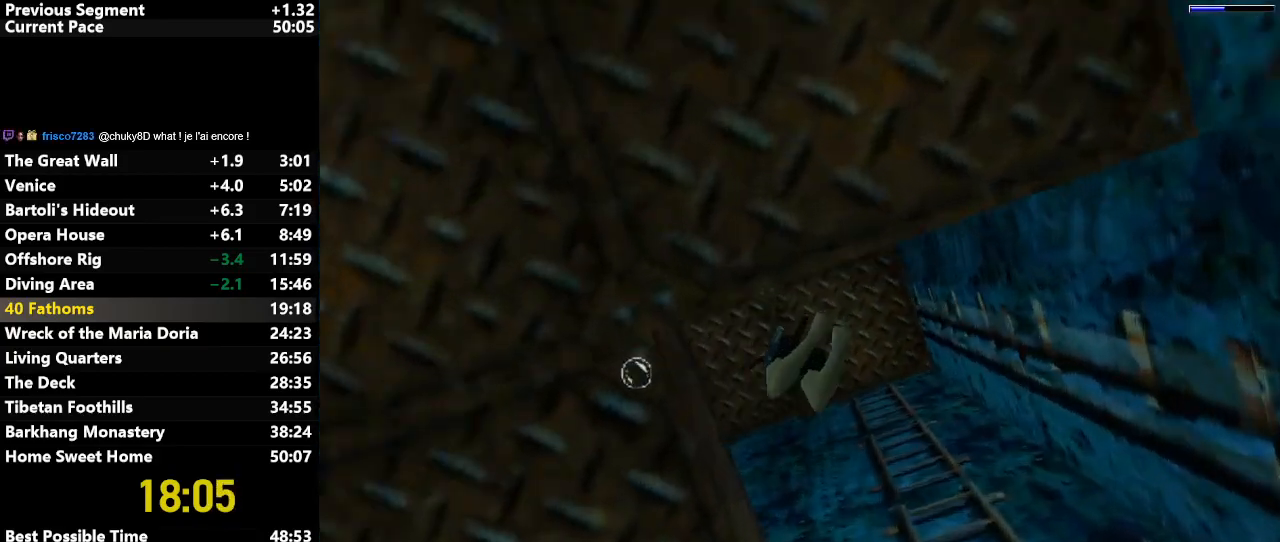
{"keys": ["jump", "left"], "events": [[133, "up", "up"]]}
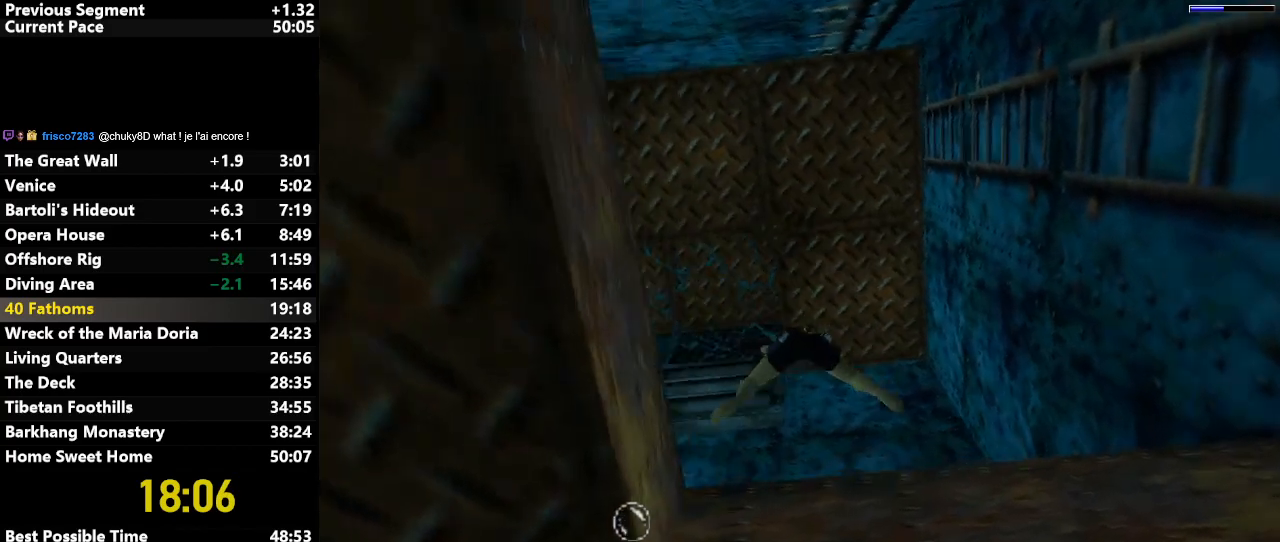
{"keys": ["jump"], "events": [[417, "left", "up"]]}
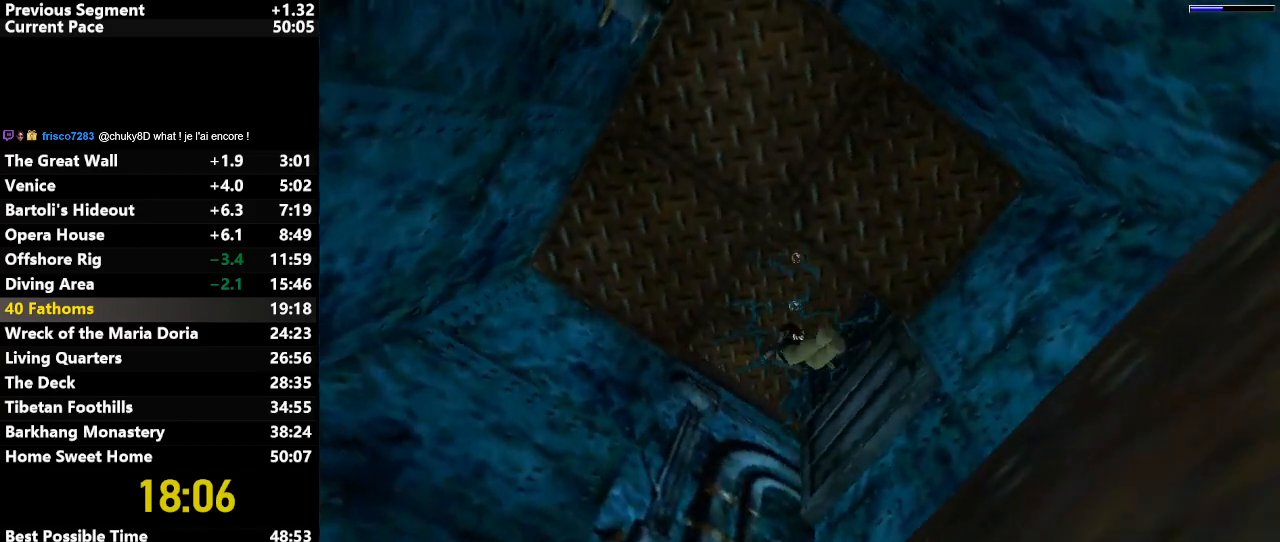
{"keys": ["jump"], "events": []}
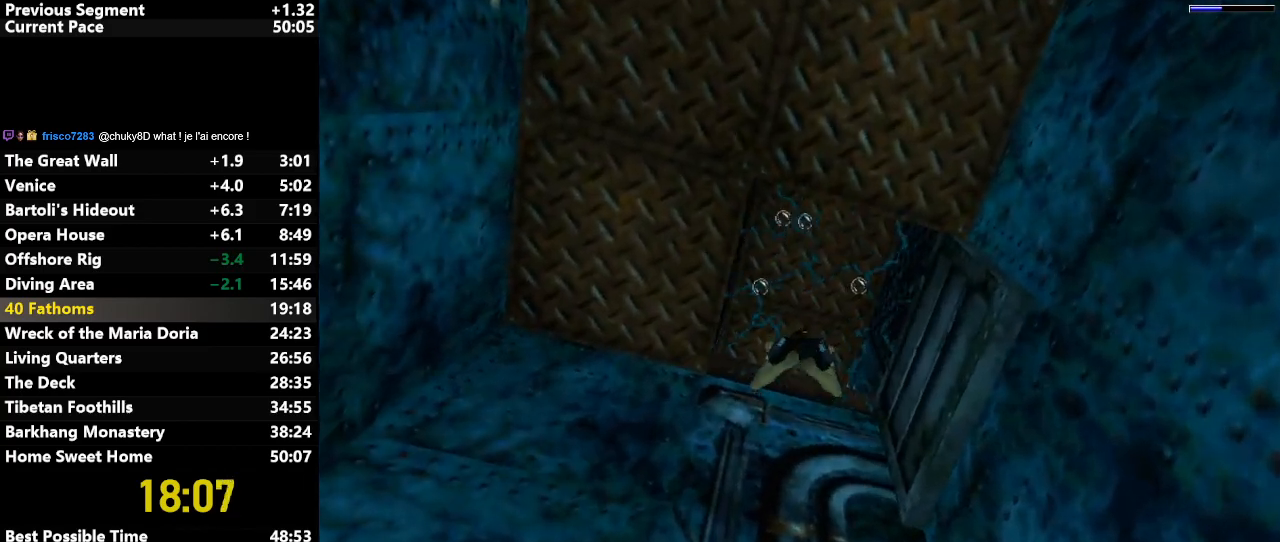
{"keys": ["jump"], "events": [[83, "left", "down"], [183, "left", "up"]]}
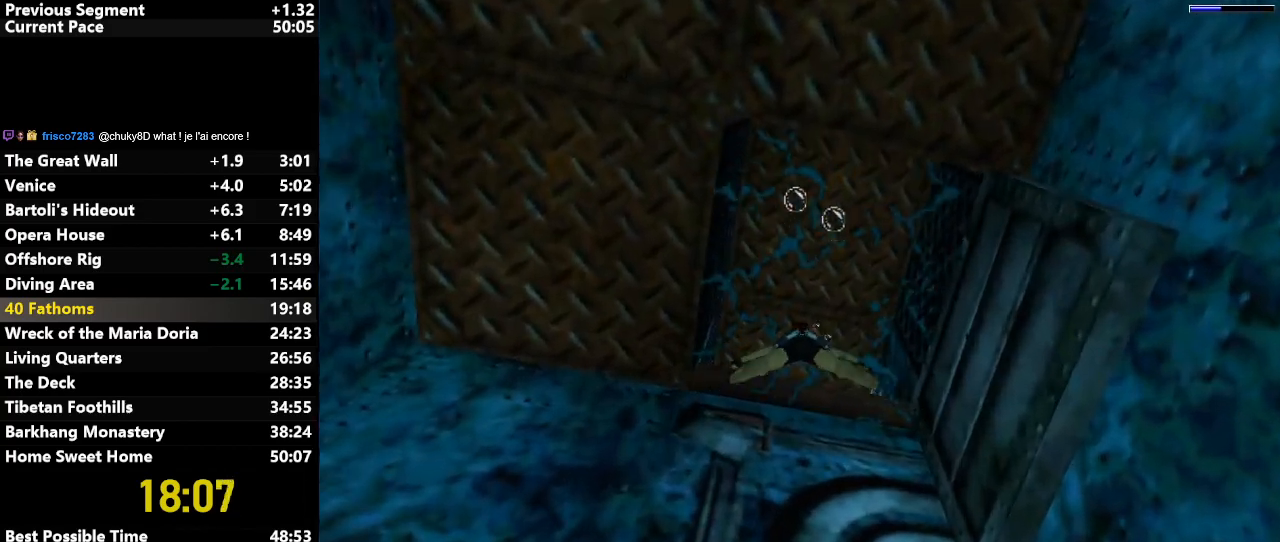
{"keys": ["up"], "events": [[50, "up", "down"], [100, "jump", "up"]]}
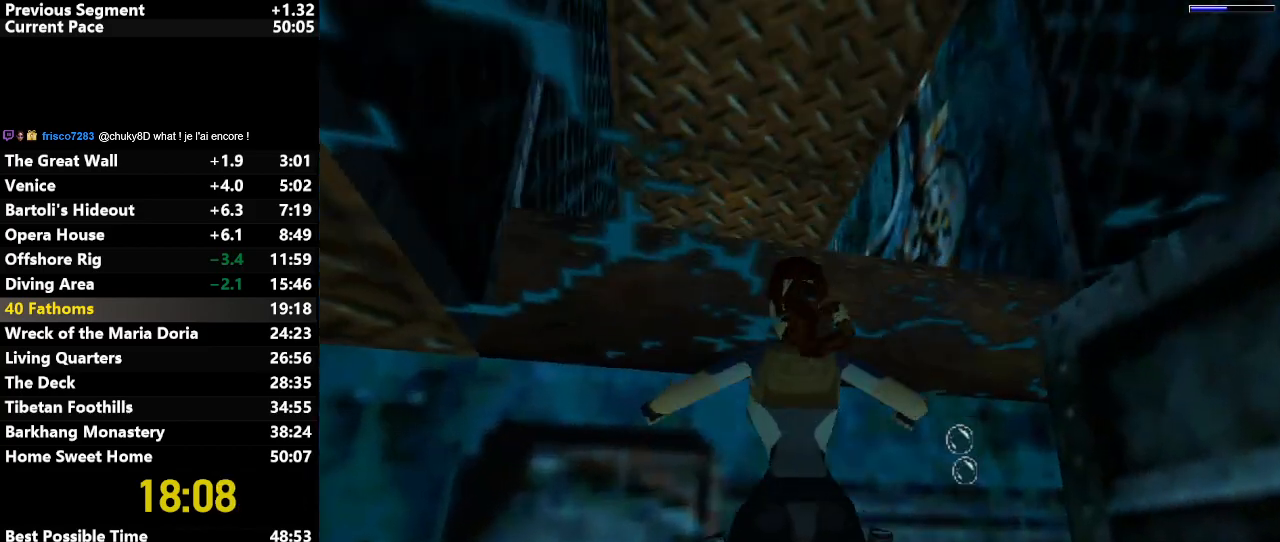
{"keys": ["action", "up"], "events": [[67, "right", "down"], [150, "action", "down"], [150, "right", "up"]]}
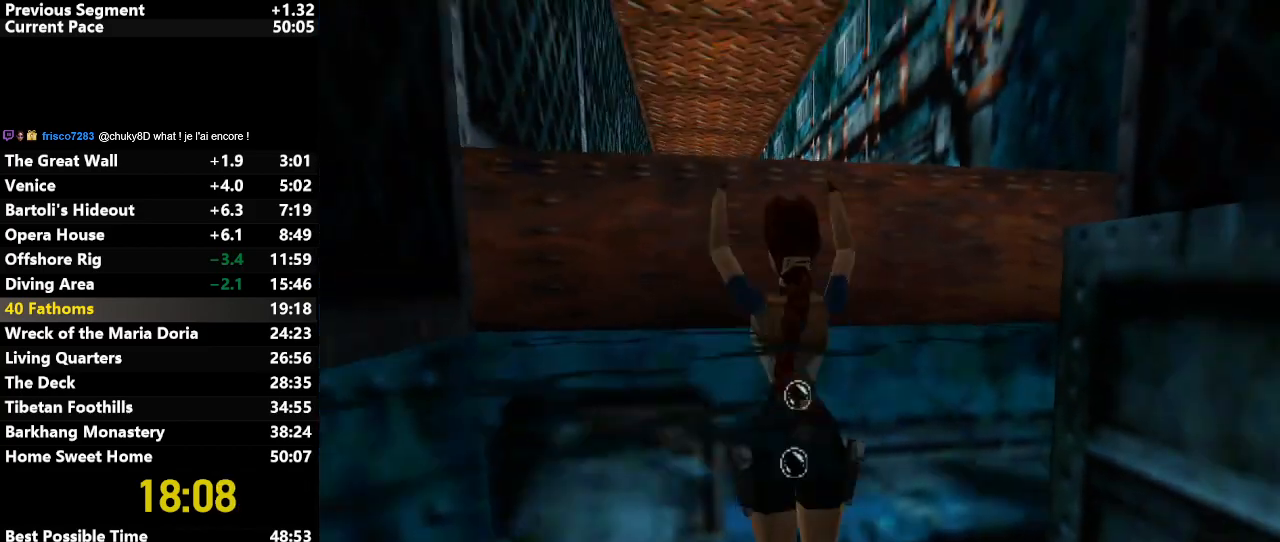
{"keys": ["up"], "events": [[267, "action", "up"]]}
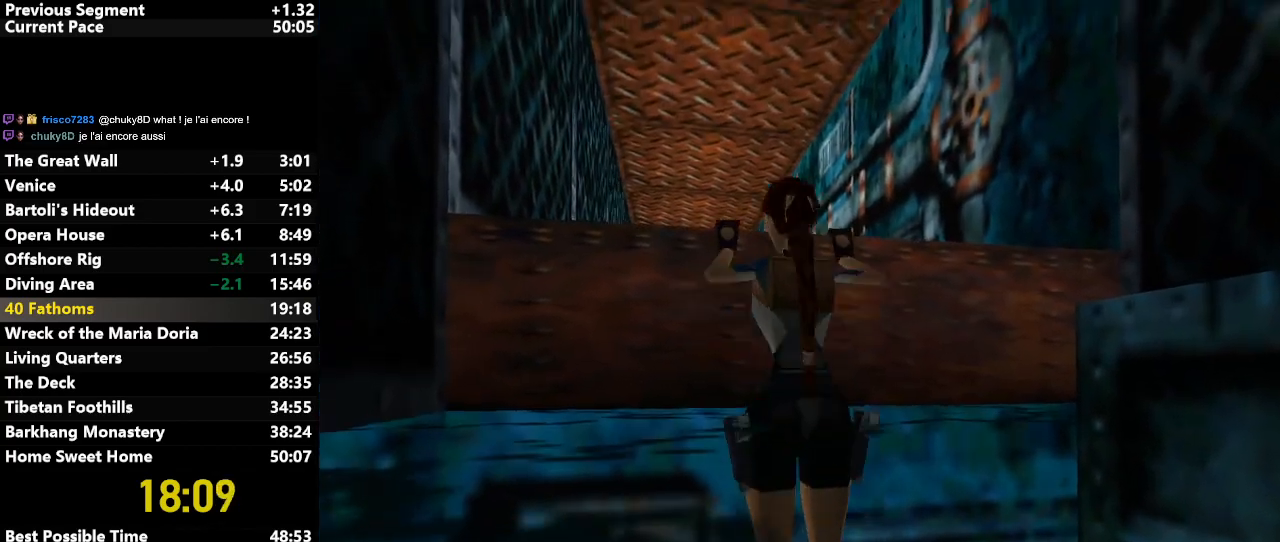
{"keys": ["up"], "events": []}
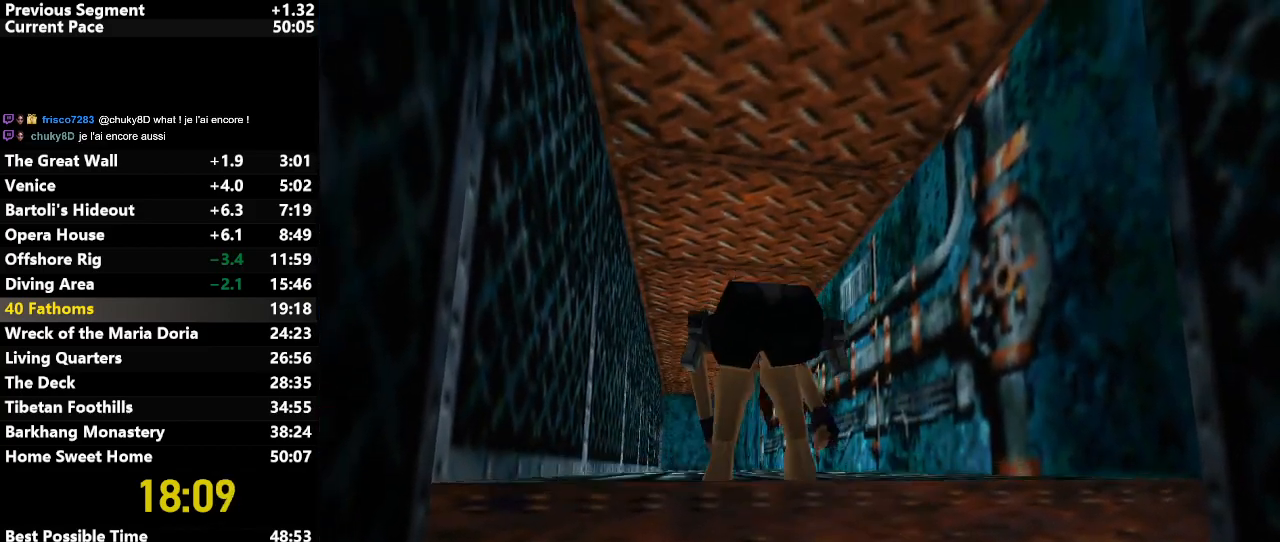
{"keys": ["flare", "up"], "events": [[500, "flare", "down"]]}
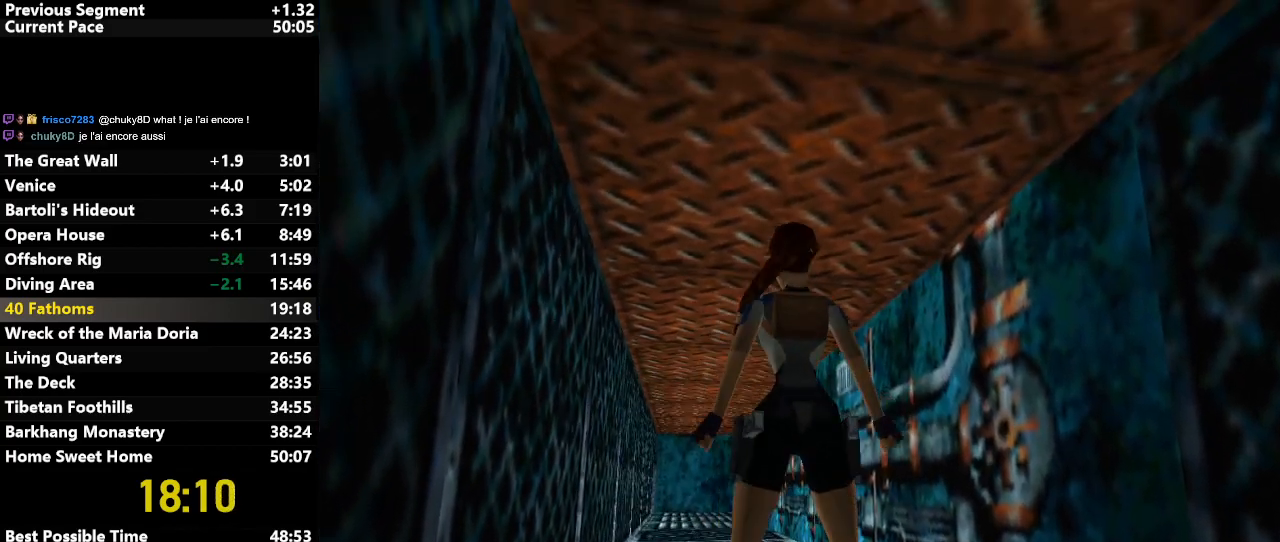
{"keys": ["jump", "up"], "events": [[133, "flare", "up"], [133, "jump", "down"], [167, "right", "down"], [267, "right", "up"]]}
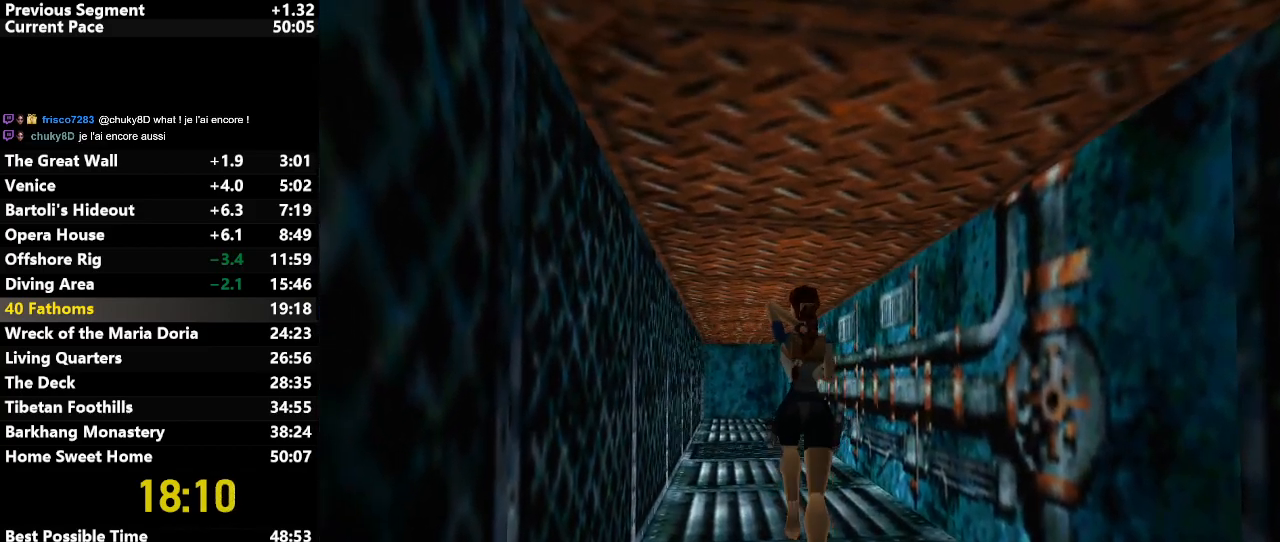
{"keys": ["jump", "right", "up"], "events": [[467, "right", "down"]]}
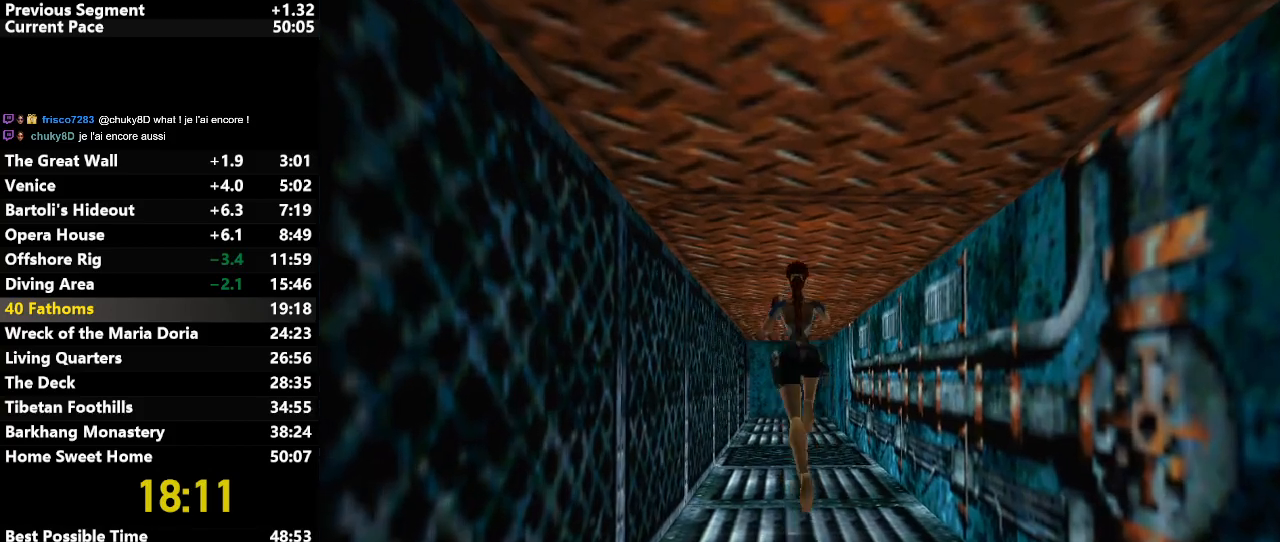
{"keys": ["jump", "up"], "events": [[117, "right", "up"]]}
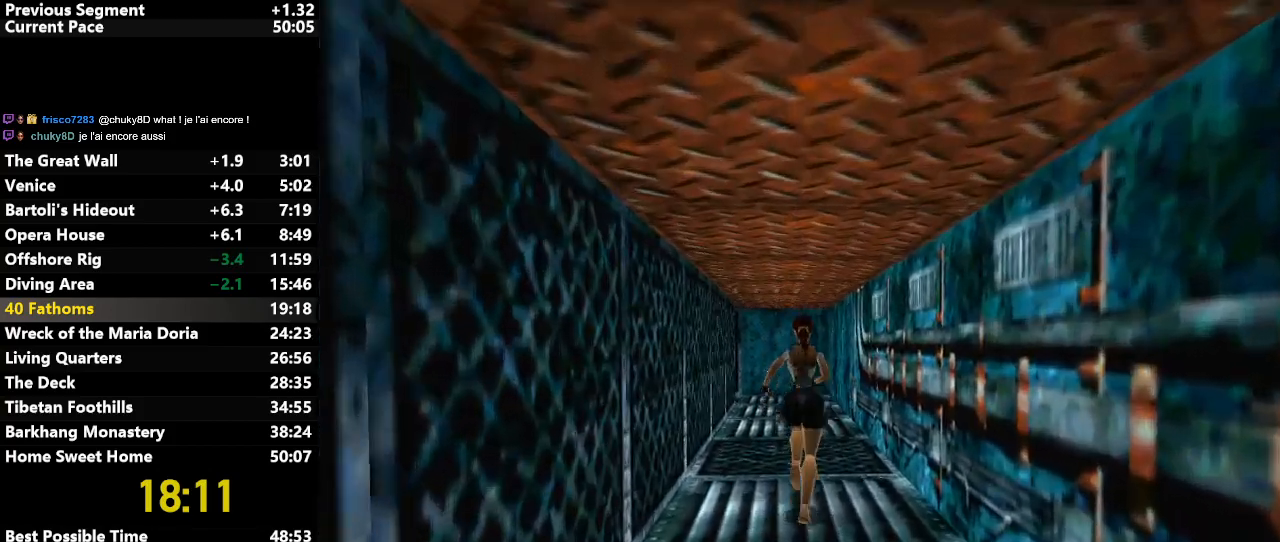
{"keys": ["jump", "up"], "events": []}
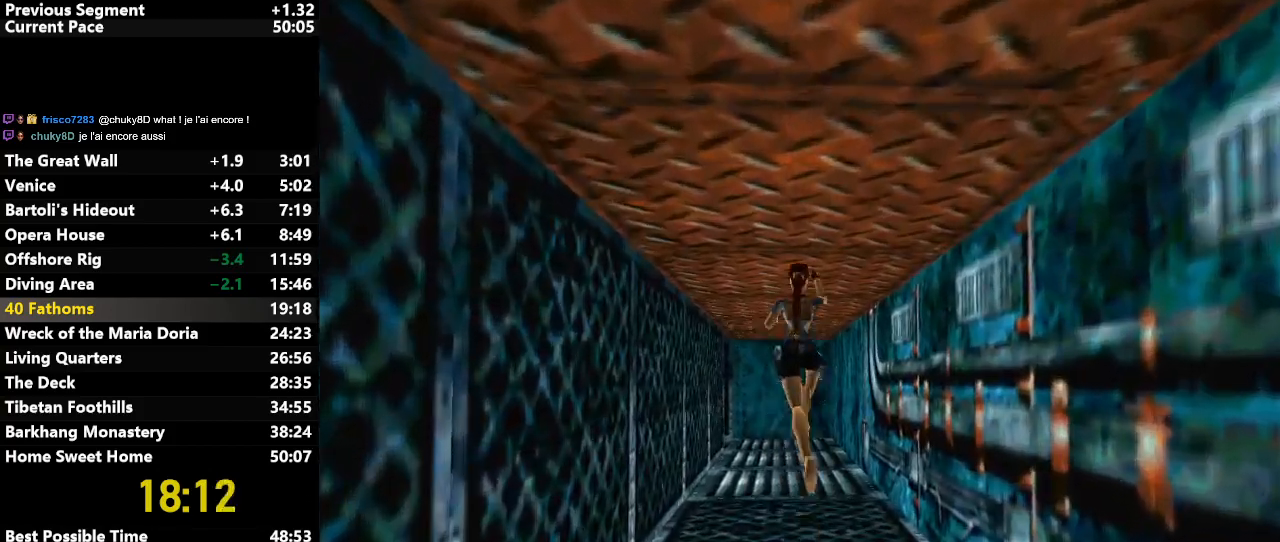
{"keys": ["jump", "left", "up"], "events": [[333, "left", "down"]]}
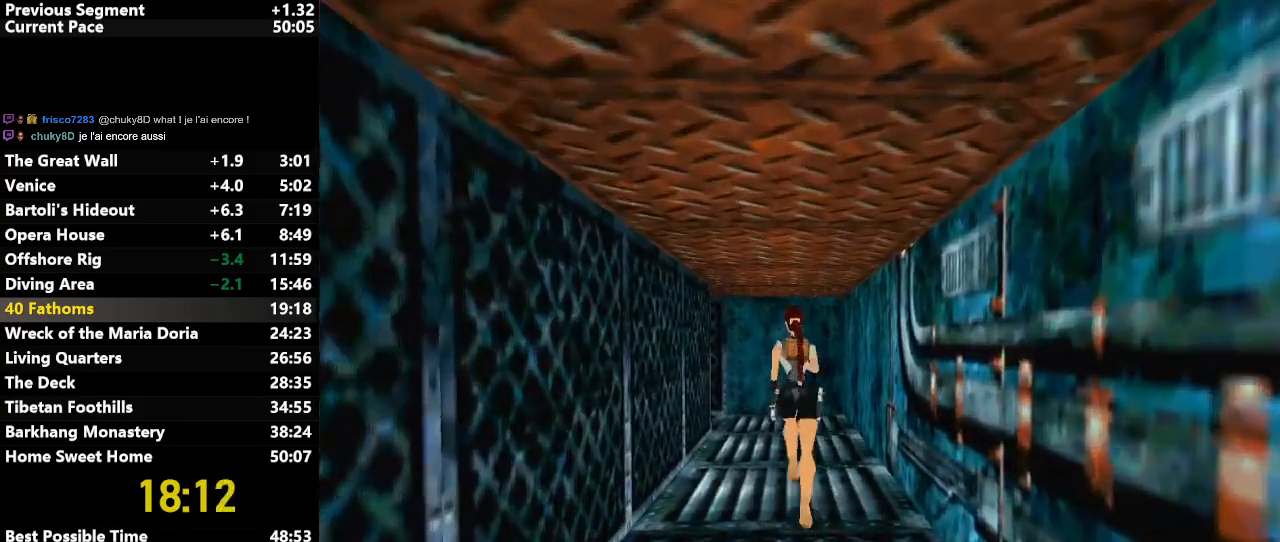
{"keys": ["left", "up"], "events": [[17, "left", "up"], [400, "jump", "up"], [433, "left", "down"]]}
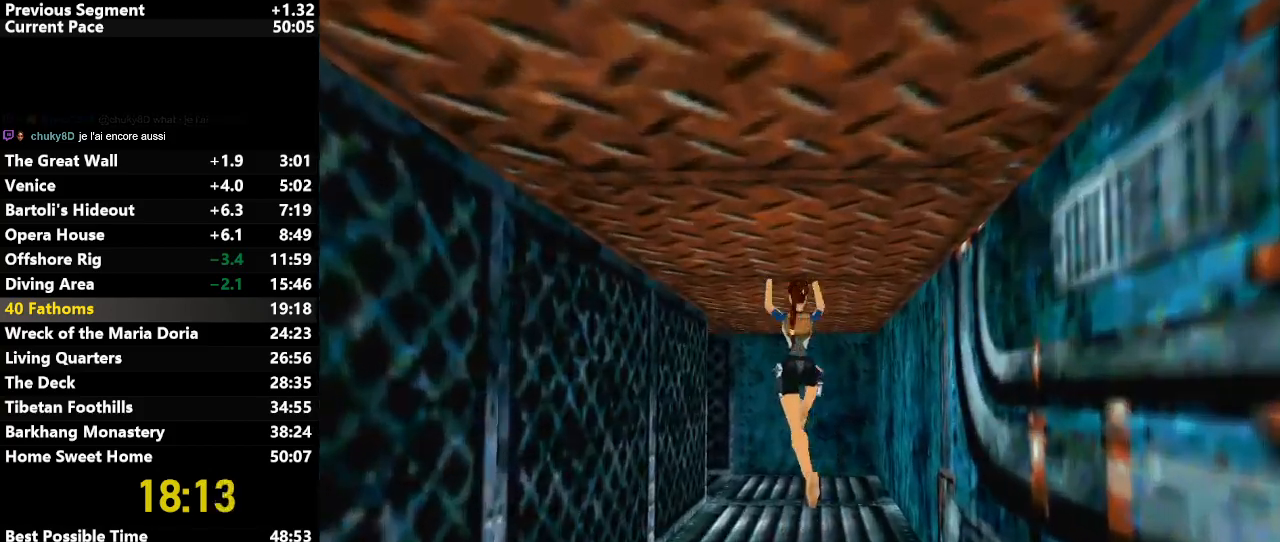
{"keys": ["left", "up"], "events": []}
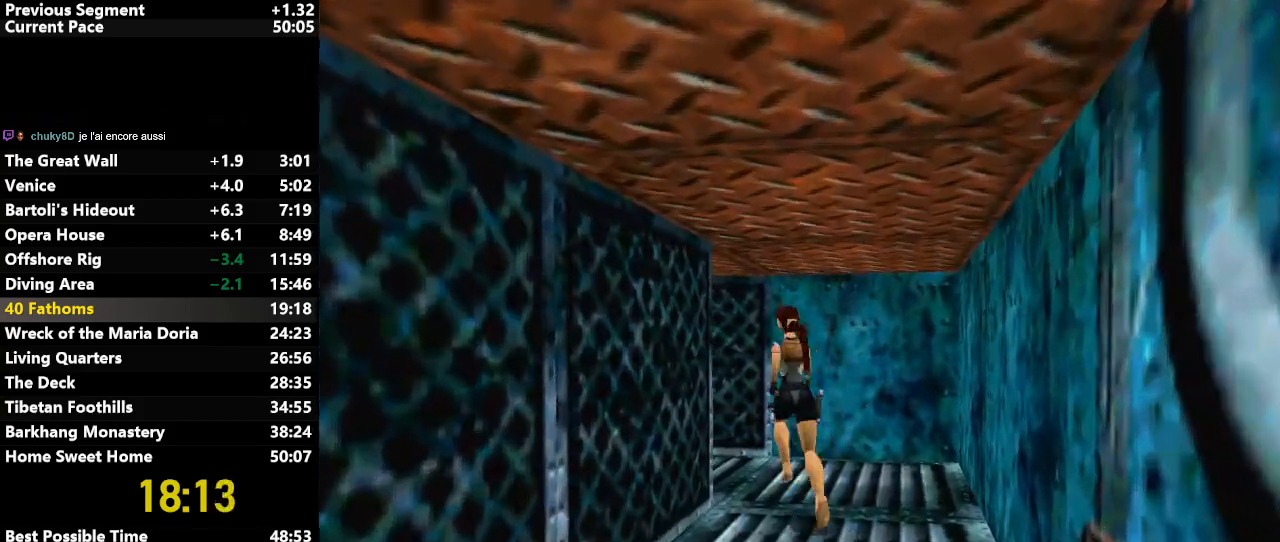
{"keys": ["jump", "left", "up"], "events": [[383, "jump", "down"]]}
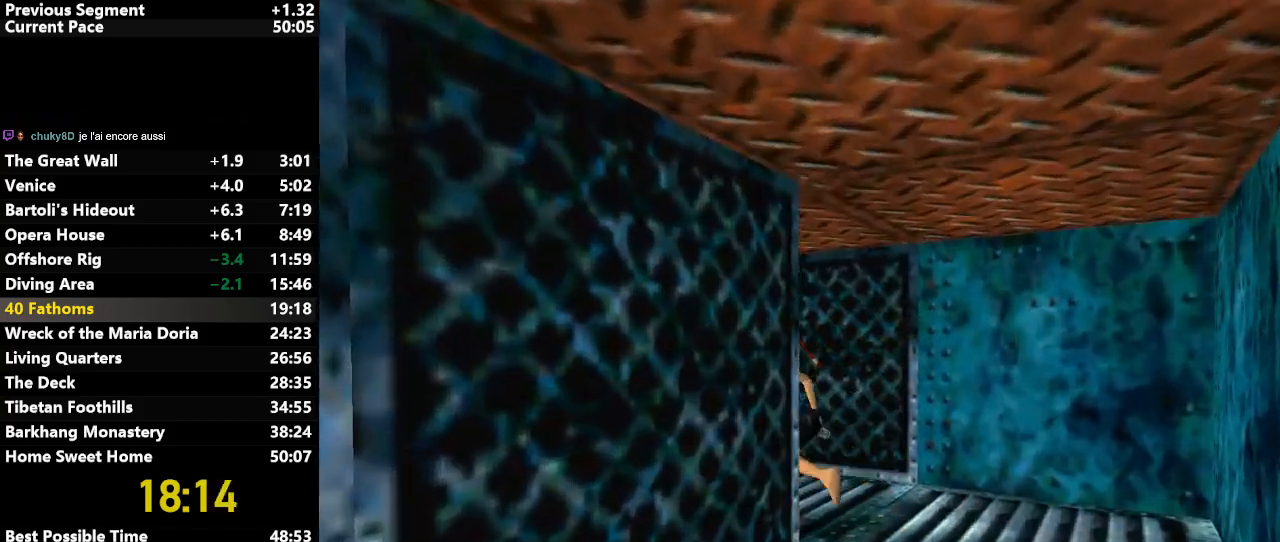
{"keys": ["jump", "left", "up"], "events": [[250, "left", "up"], [350, "left", "down"]]}
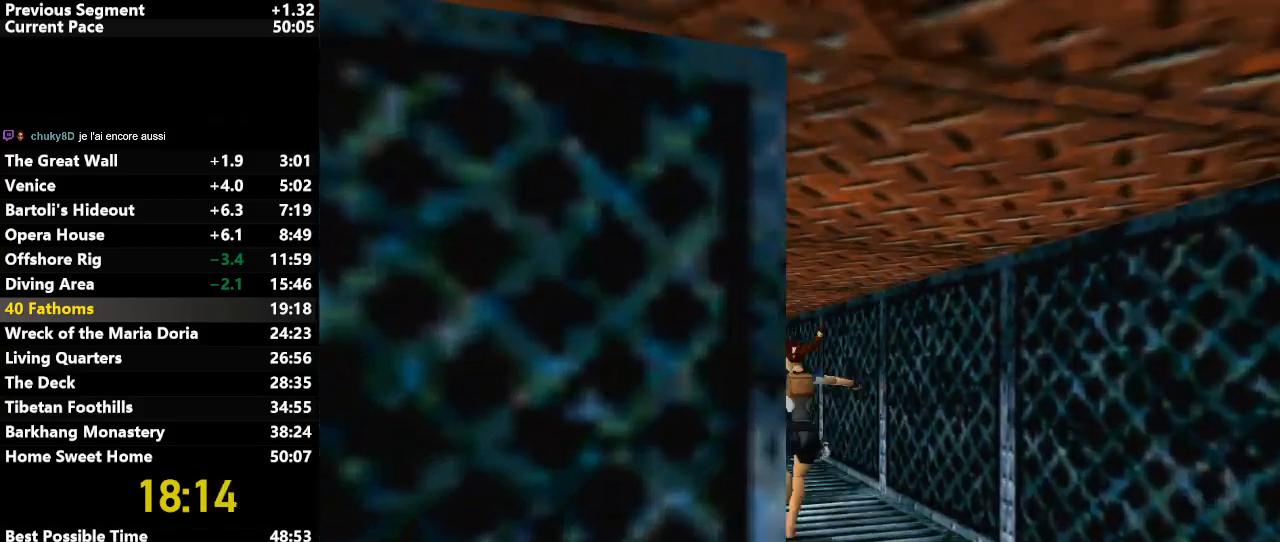
{"keys": ["jump", "right", "up"], "events": [[83, "left", "up"], [183, "left", "down"], [317, "left", "up"], [367, "right", "down"]]}
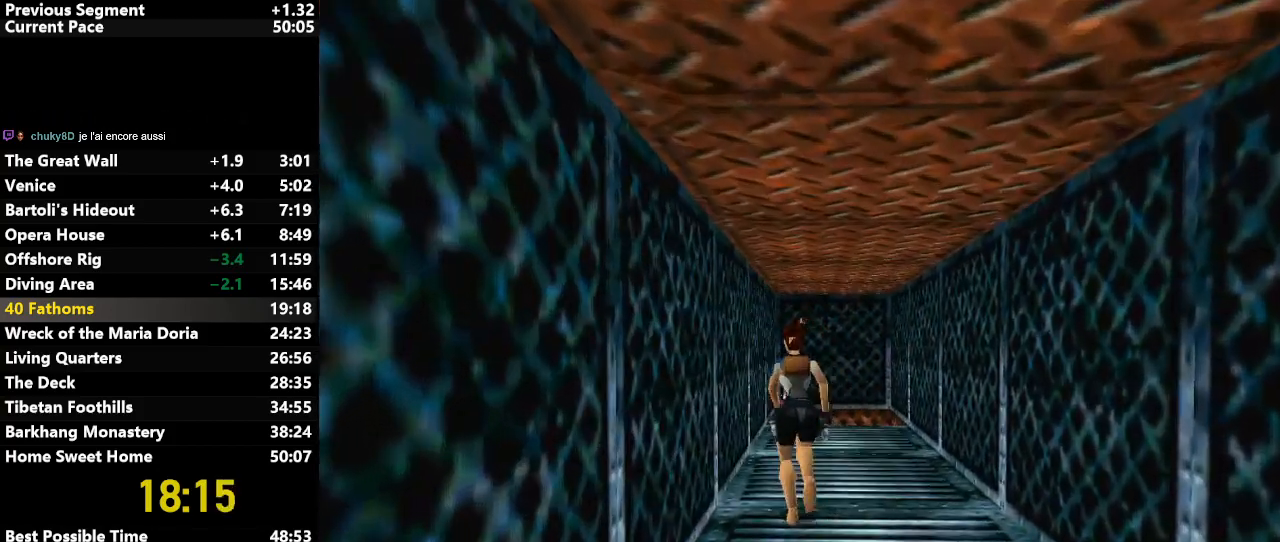
{"keys": ["up"], "events": [[100, "jump", "up"], [333, "right", "up"]]}
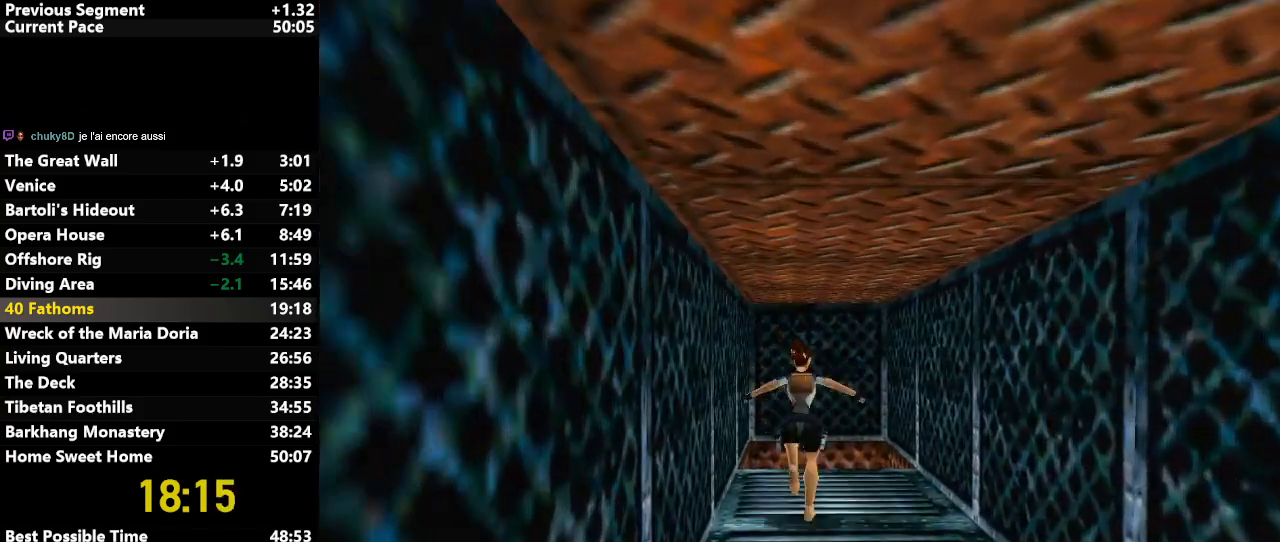
{"keys": ["up"], "events": [[67, "right", "down"], [300, "right", "up"]]}
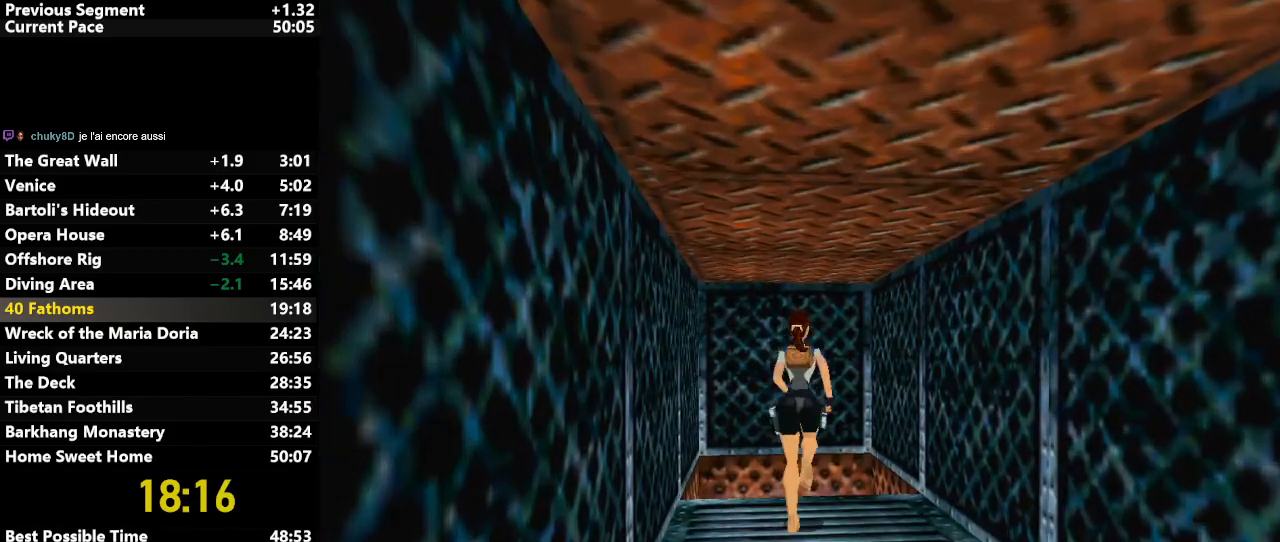
{"keys": ["right"], "events": [[50, "right", "down"], [167, "right", "up"], [467, "right", "down"], [467, "up", "up"]]}
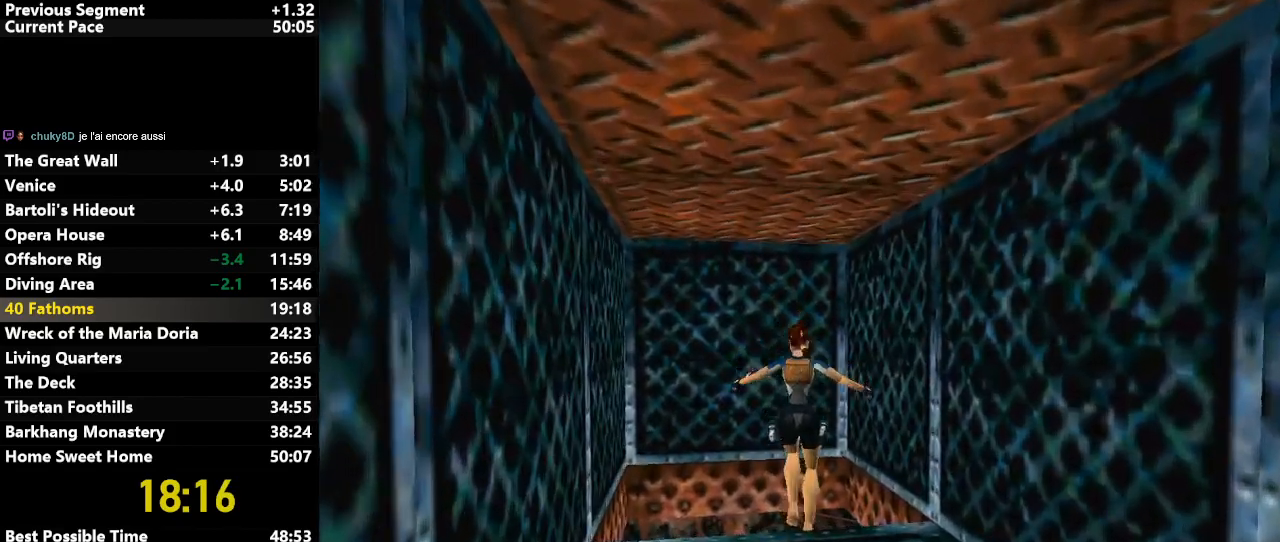
{"keys": ["right"], "events": []}
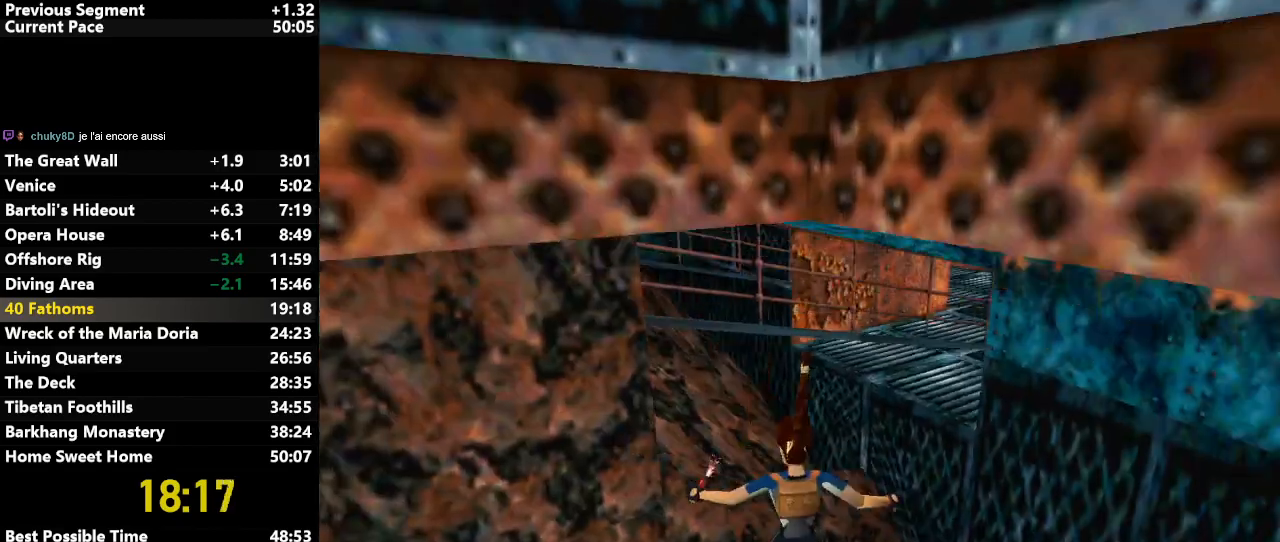
{"keys": ["right", "up"], "events": [[67, "flare", "down"], [167, "flare", "up"], [250, "right", "up"], [250, "up", "down"], [483, "right", "down"]]}
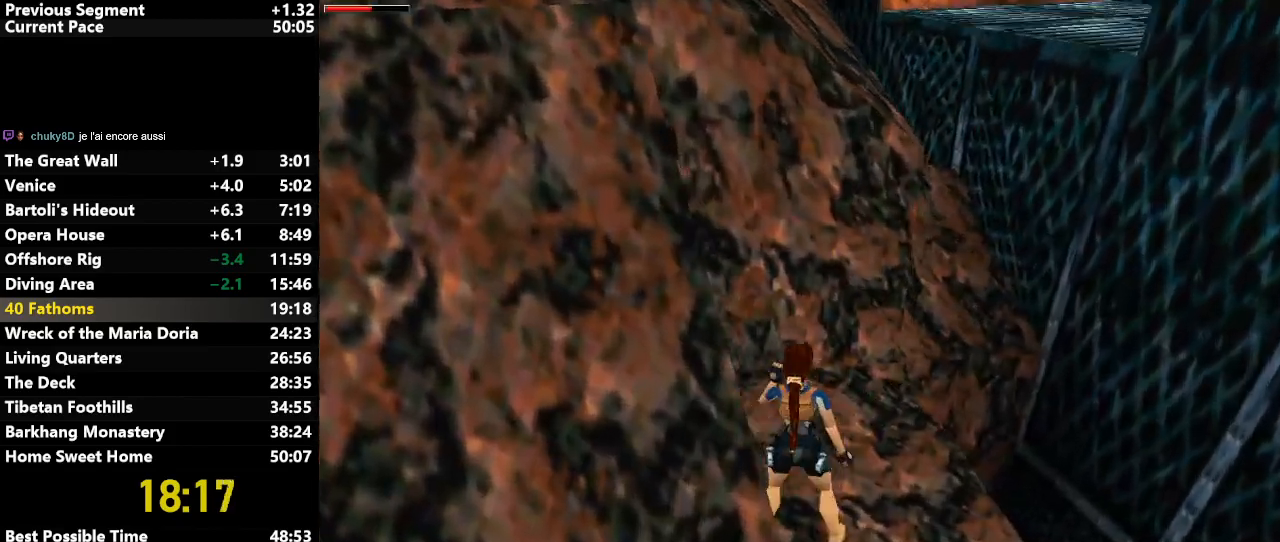
{"keys": ["jump", "up"], "events": [[133, "jump", "down"], [500, "right", "up"]]}
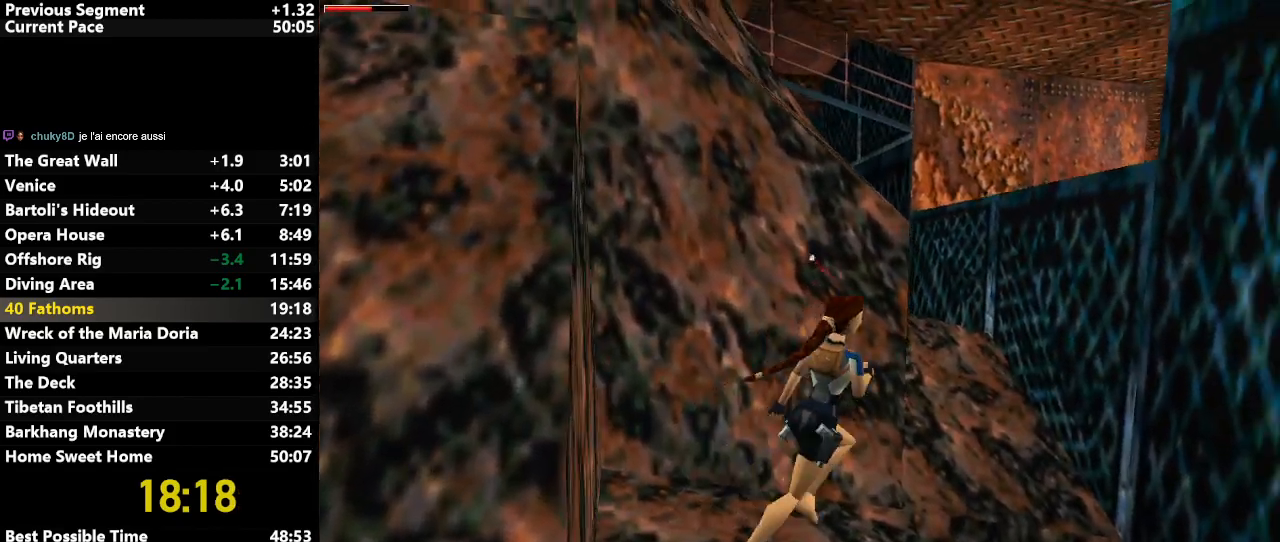
{"keys": ["left", "up"], "events": [[50, "left", "down"], [483, "jump", "up"]]}